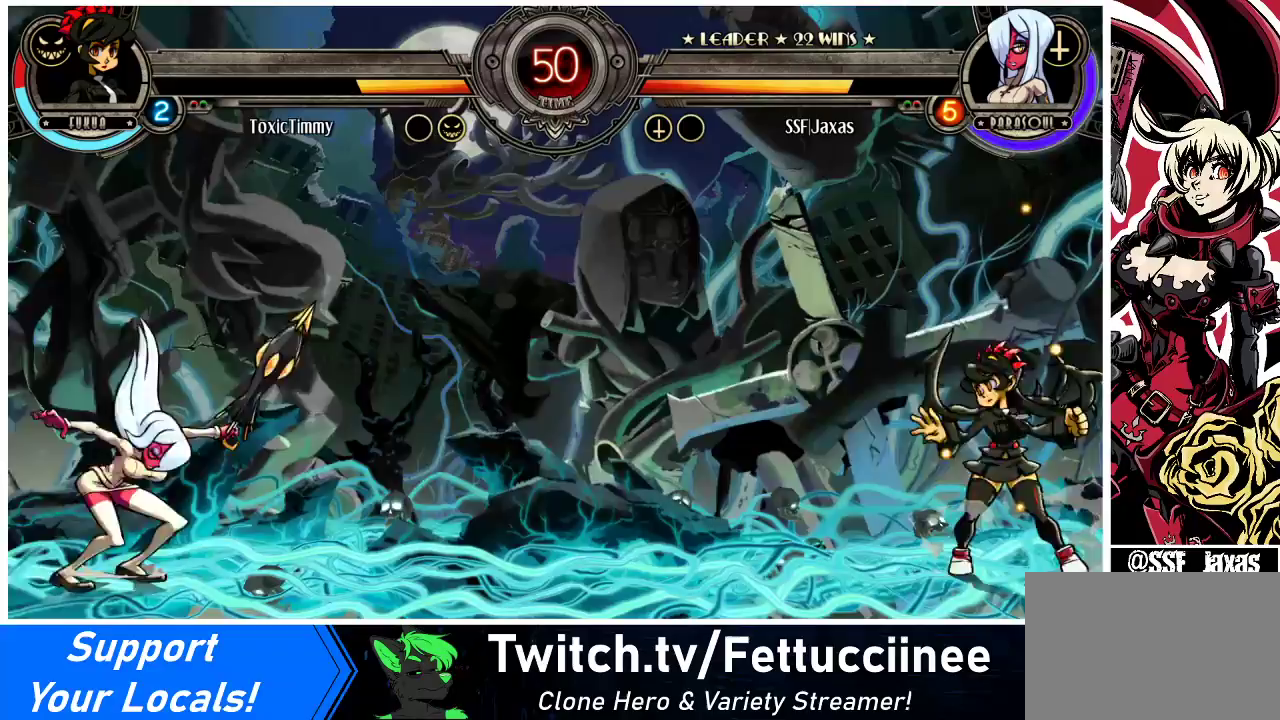
Gameplay with a controller (arcade stick); each line is a JSON object with the inputs held at the frame after it. "events" lists button and stick changes between this image and that frame as [ms after this image, input, new state], when the widget could be followed in between. Not read: L3 R3.
{"buttons": ["DPAD_LEFT"], "events": [[233, "DPAD_LEFT", "down"], [233, "DPAD_RIGHT", "up"], [300, "DPAD_UP", "down"], [467, "DPAD_UP", "up"]]}
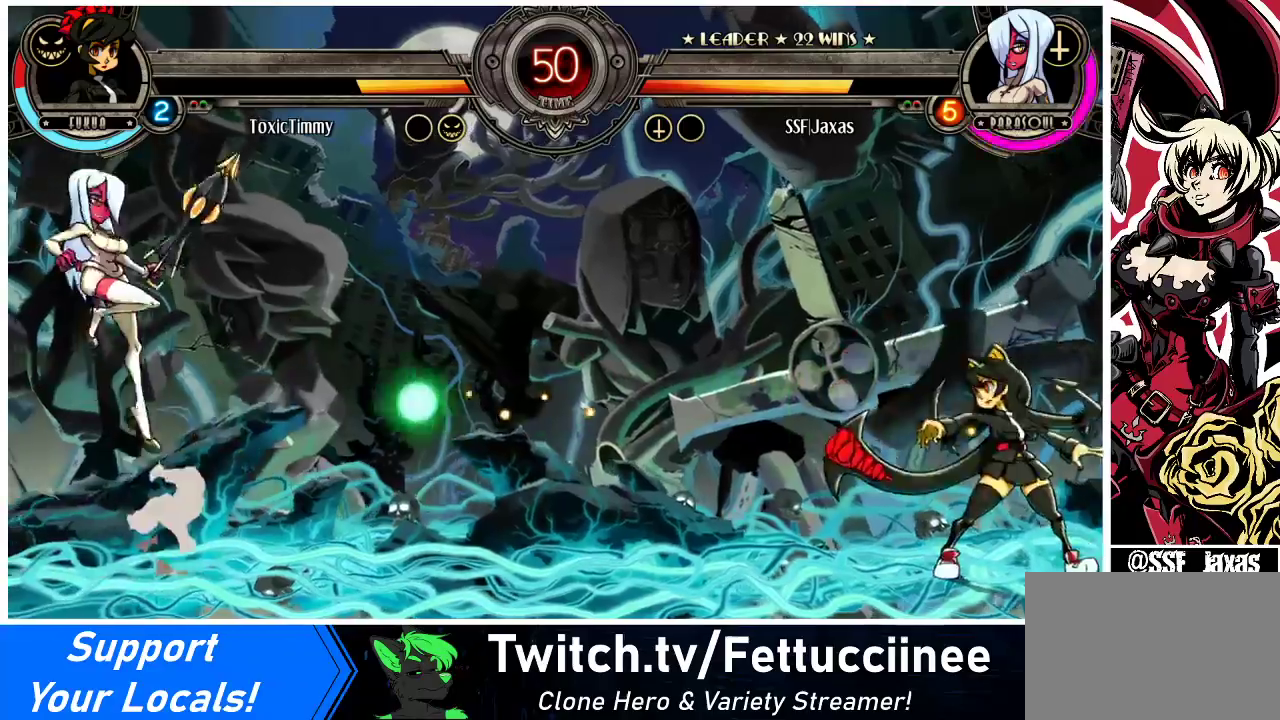
{"buttons": ["DPAD_LEFT"], "events": []}
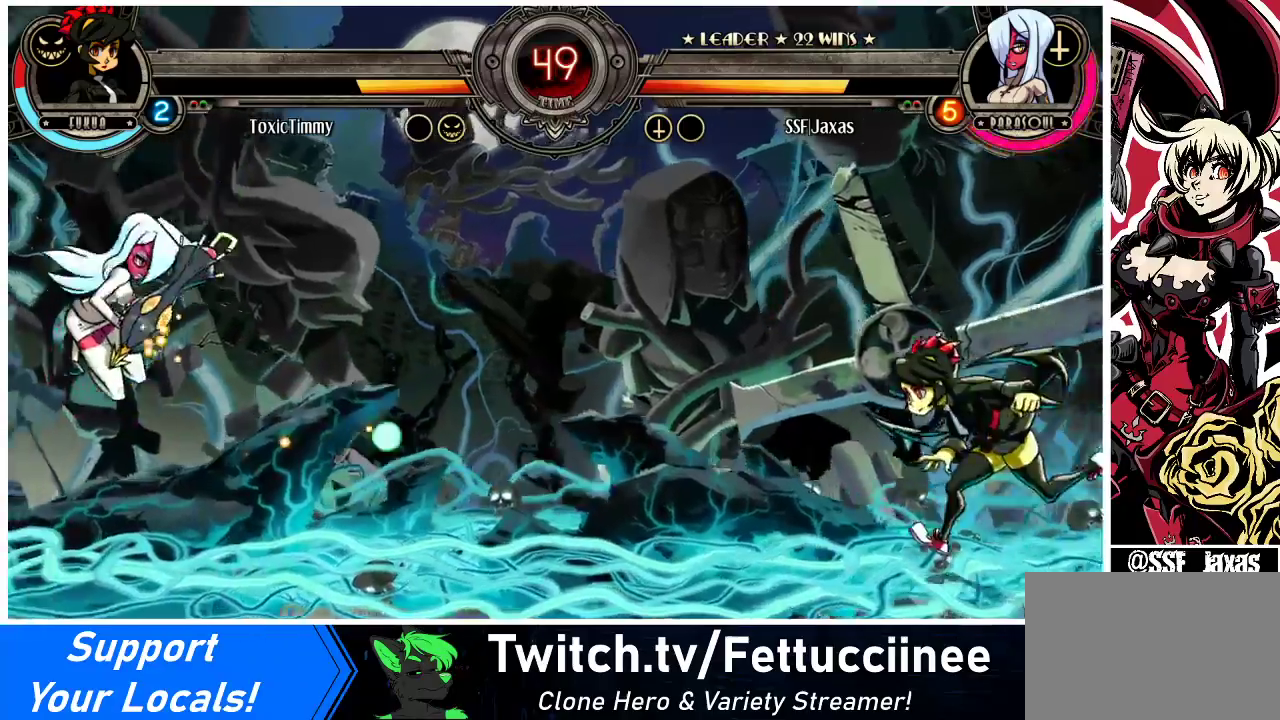
{"buttons": ["DPAD_LEFT"], "events": [[67, "DPAD_DOWN", "down"], [67, "DPAD_LEFT", "up"], [167, "DPAD_LEFT", "down"], [233, "DPAD_DOWN", "up"], [233, "SQUARE", "down"], [233, "TRIANGLE", "down"], [300, "SQUARE", "up"], [300, "TRIANGLE", "up"]]}
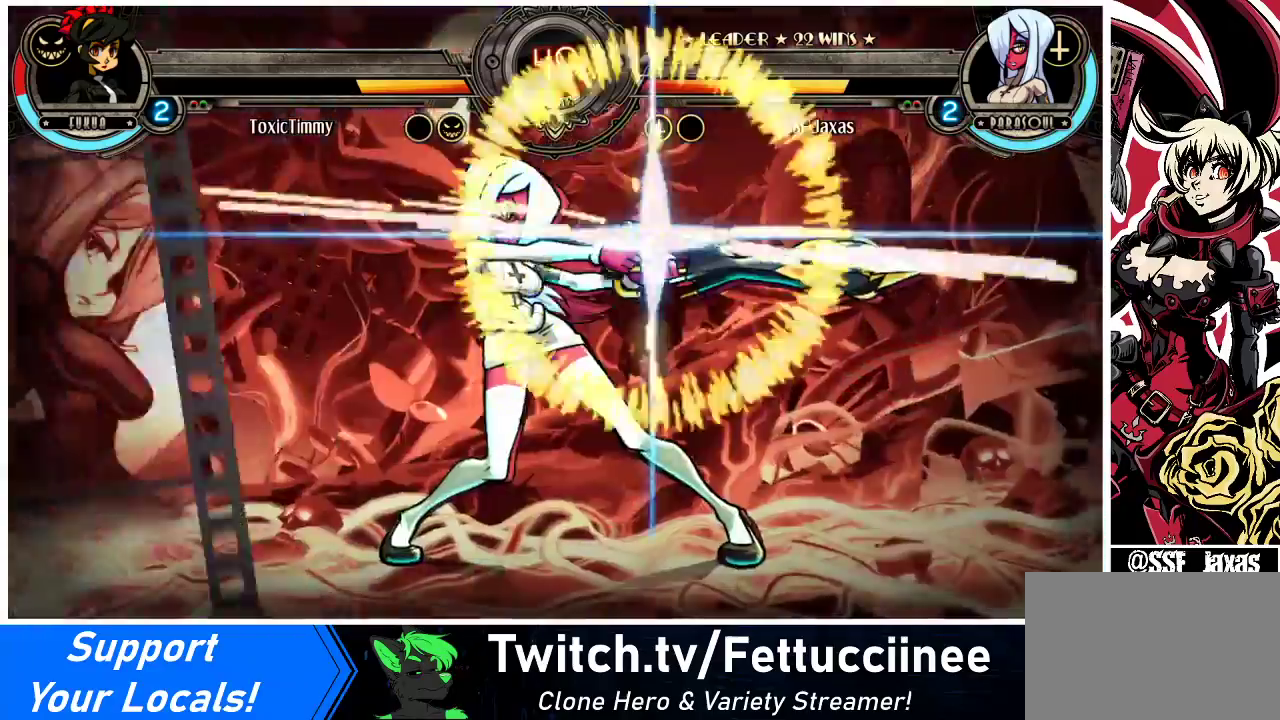
{"buttons": ["DPAD_LEFT"], "events": []}
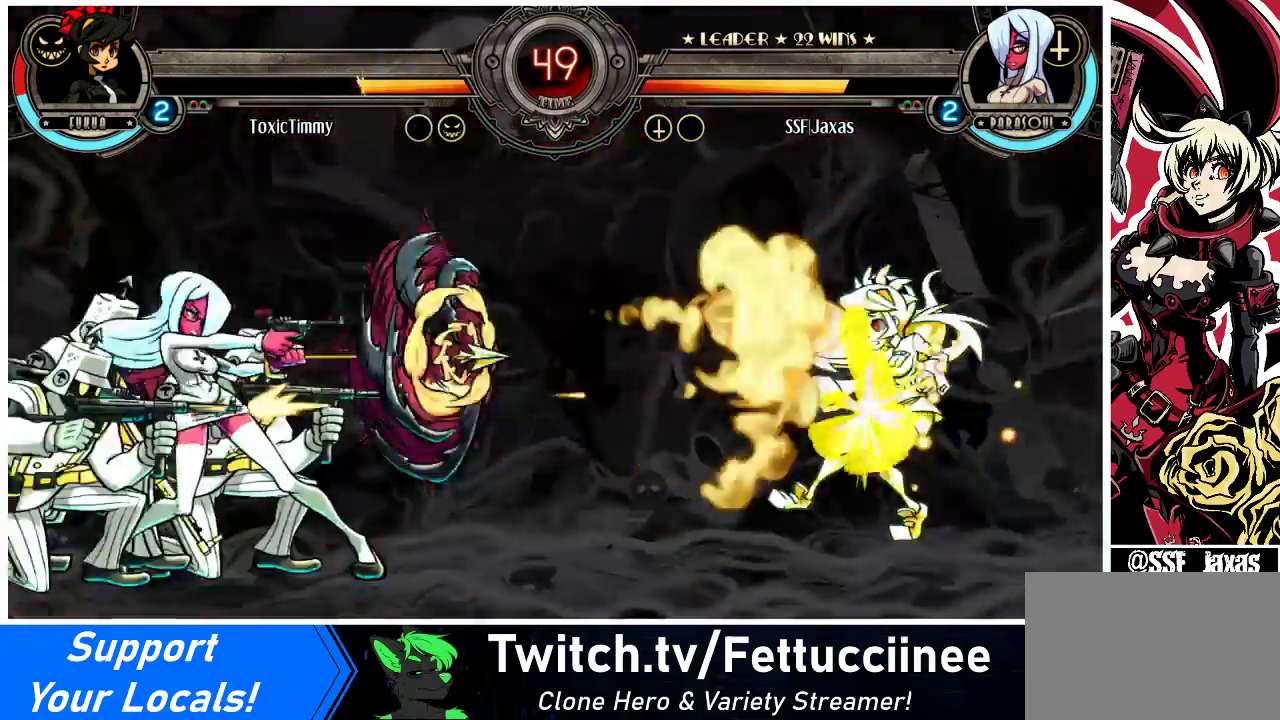
{"buttons": [], "events": [[100, "DPAD_LEFT", "up"], [133, "CROSS", "down"], [133, "DPAD_RIGHT", "down"], [233, "CROSS", "up"], [333, "DPAD_RIGHT", "up"]]}
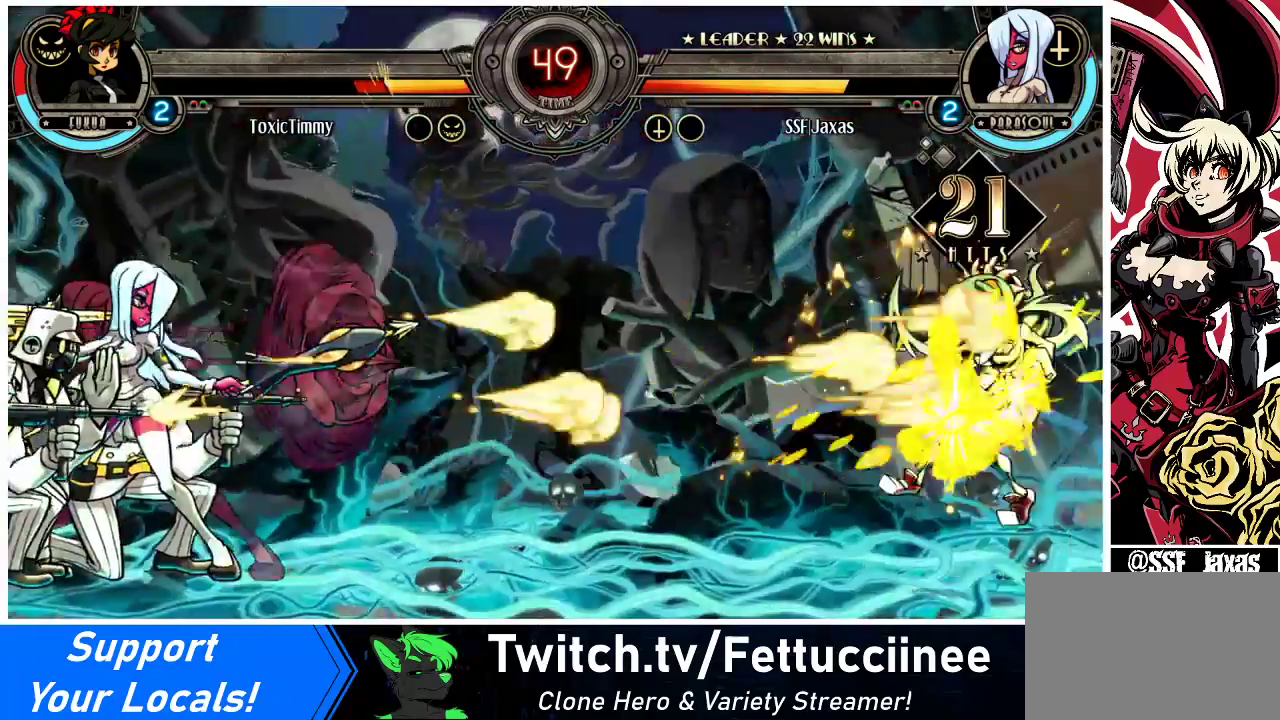
{"buttons": ["DPAD_RIGHT"], "events": [[67, "DPAD_RIGHT", "down"], [100, "DPAD_RIGHT", "up"], [167, "DPAD_RIGHT", "down"], [267, "DPAD_RIGHT", "up"], [333, "DPAD_RIGHT", "down"]]}
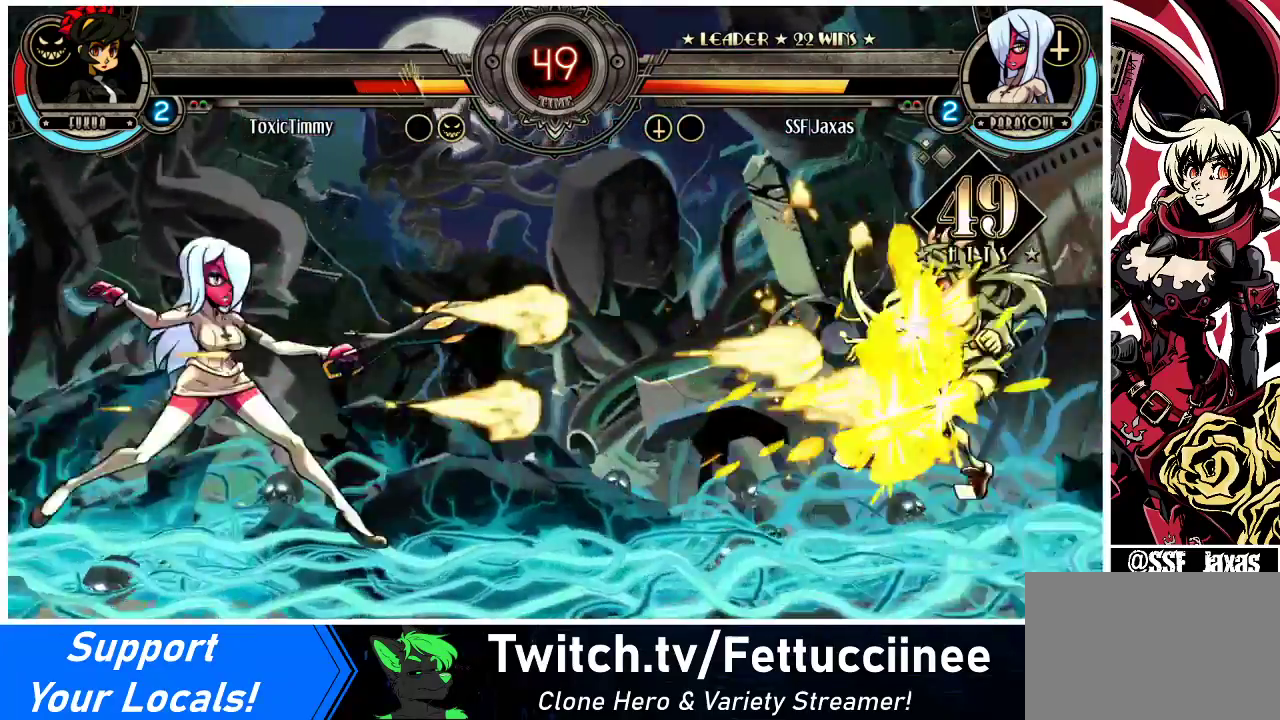
{"buttons": [], "events": [[67, "DPAD_RIGHT", "up"], [100, "DPAD_RIGHT", "down"], [200, "DPAD_RIGHT", "up"], [233, "DPAD_RIGHT", "down"], [333, "DPAD_RIGHT", "up"], [367, "DPAD_RIGHT", "down"], [467, "DPAD_RIGHT", "up"]]}
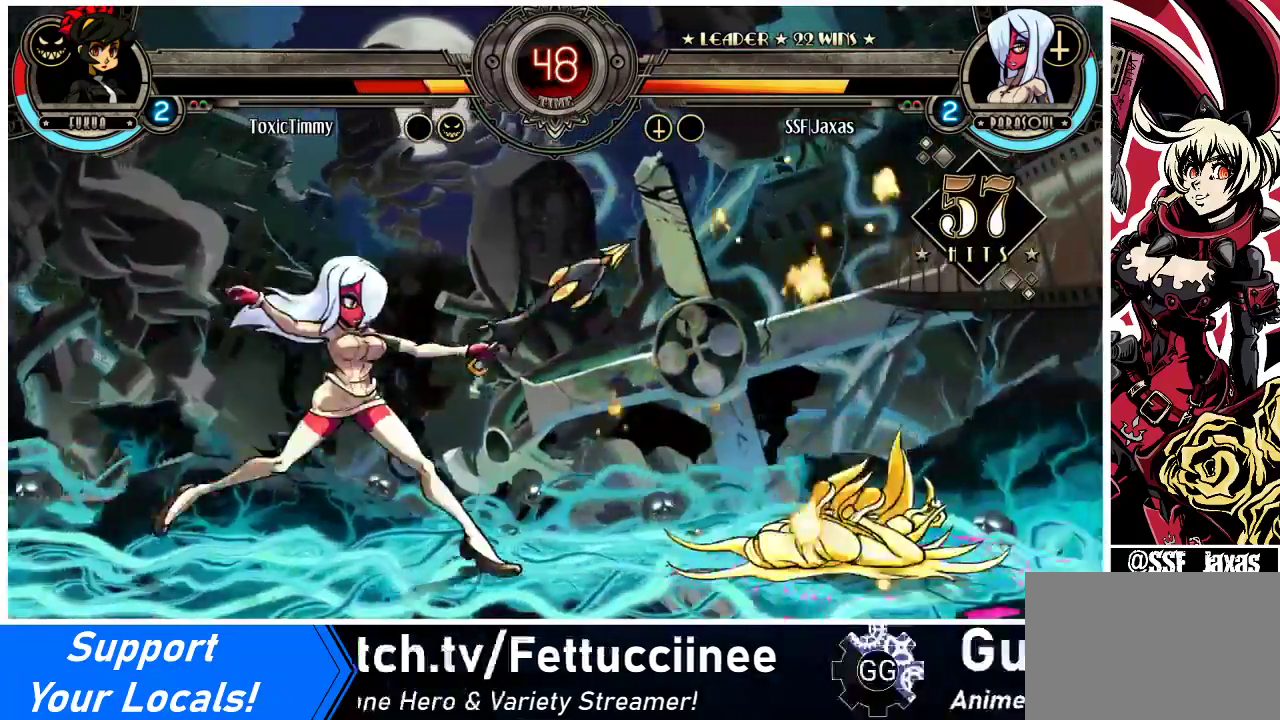
{"buttons": [], "events": [[67, "DPAD_RIGHT", "down"], [100, "DPAD_RIGHT", "up"], [167, "DPAD_RIGHT", "down"], [233, "DPAD_RIGHT", "up"], [267, "DPAD_RIGHT", "down"], [400, "DPAD_RIGHT", "up"], [467, "DPAD_RIGHT", "down"], [500, "DPAD_RIGHT", "up"]]}
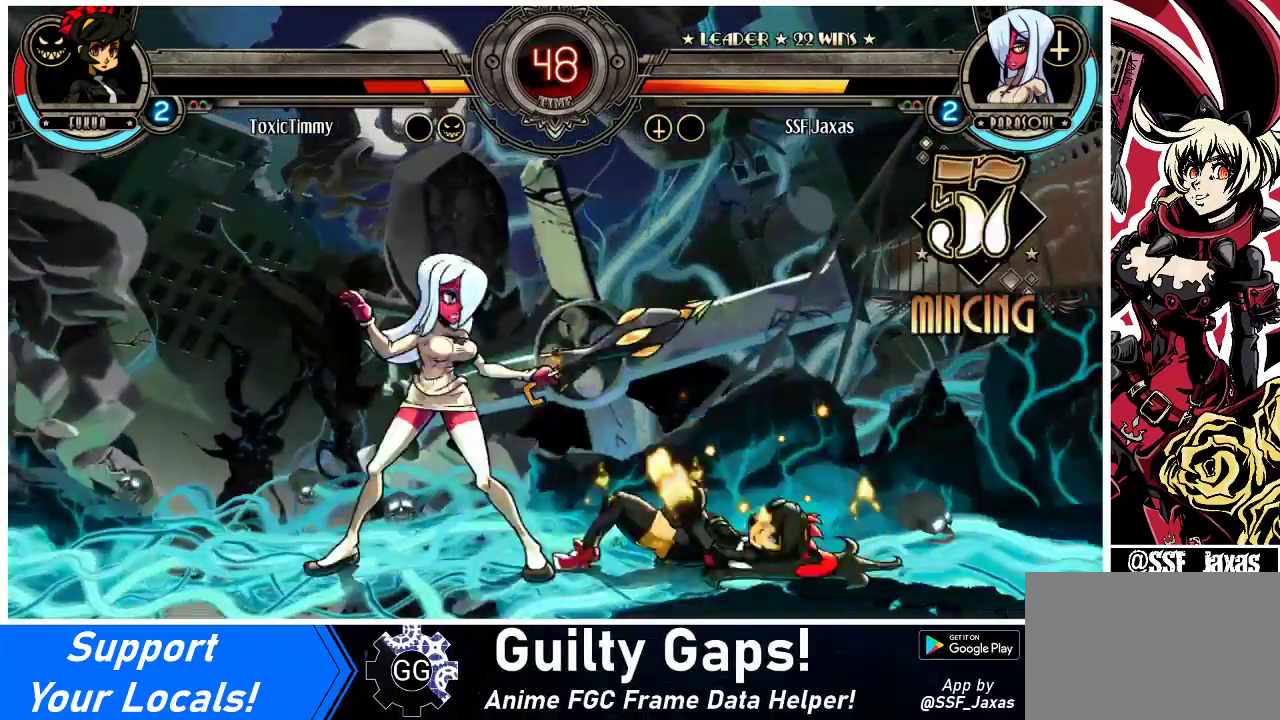
{"buttons": ["DPAD_LEFT"], "events": [[133, "DPAD_RIGHT", "down"], [167, "DPAD_UP", "down"], [300, "DPAD_UP", "up"], [367, "DPAD_LEFT", "down"], [367, "DPAD_RIGHT", "up"]]}
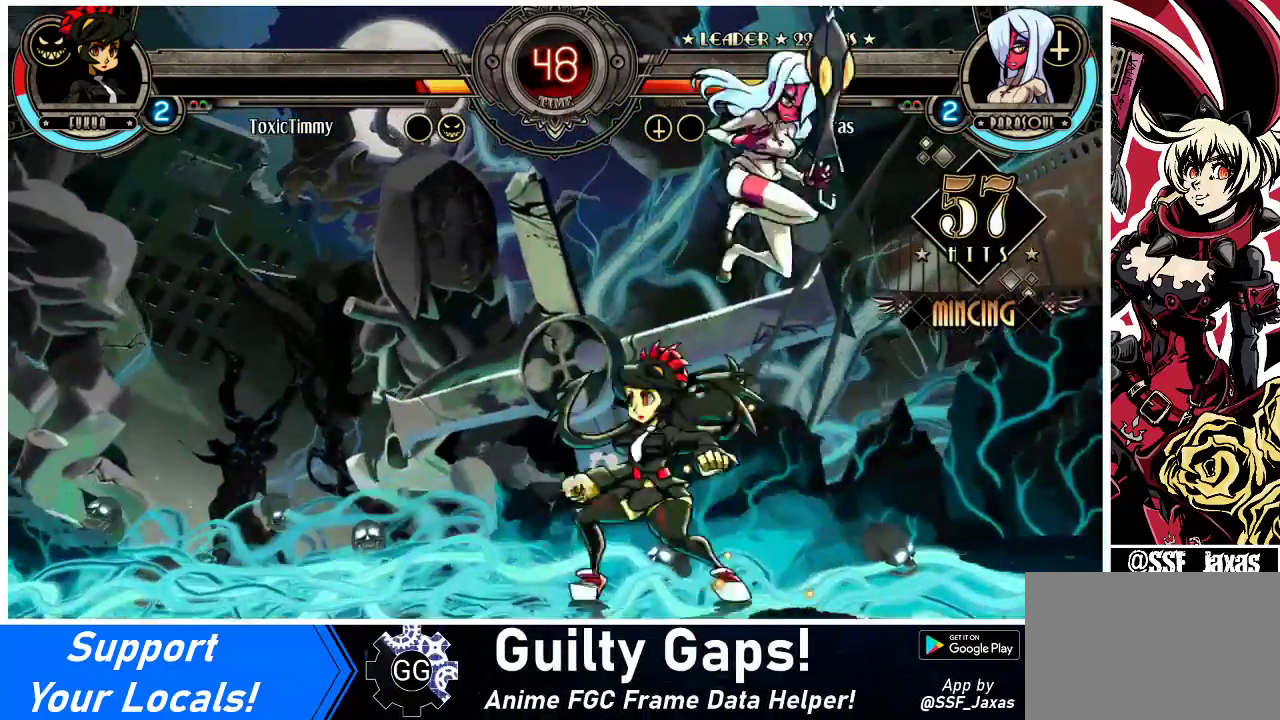
{"buttons": ["DPAD_LEFT"], "events": [[33, "CROSS", "down"], [200, "CROSS", "up"]]}
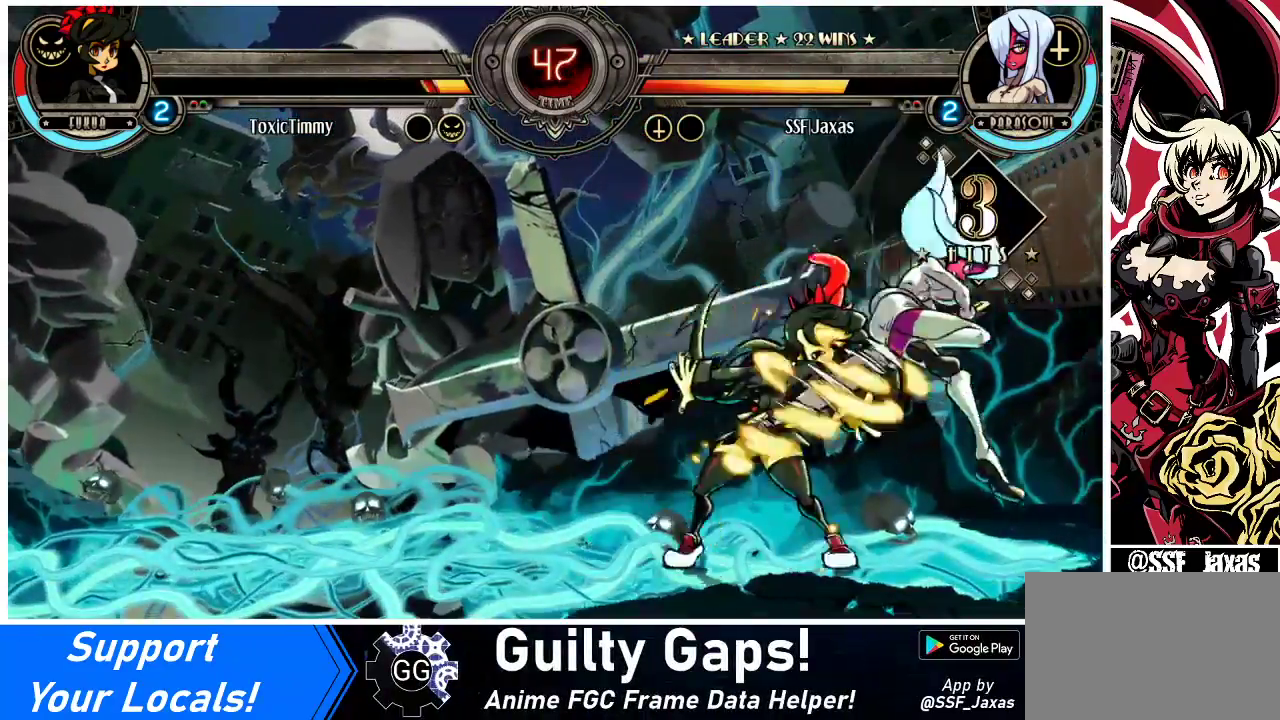
{"buttons": ["DPAD_DOWN"], "events": [[33, "DPAD_DOWN", "down"], [233, "CROSS", "down"], [267, "DPAD_LEFT", "up"], [300, "CROSS", "up"], [333, "CIRCLE", "down"], [500, "CIRCLE", "up"]]}
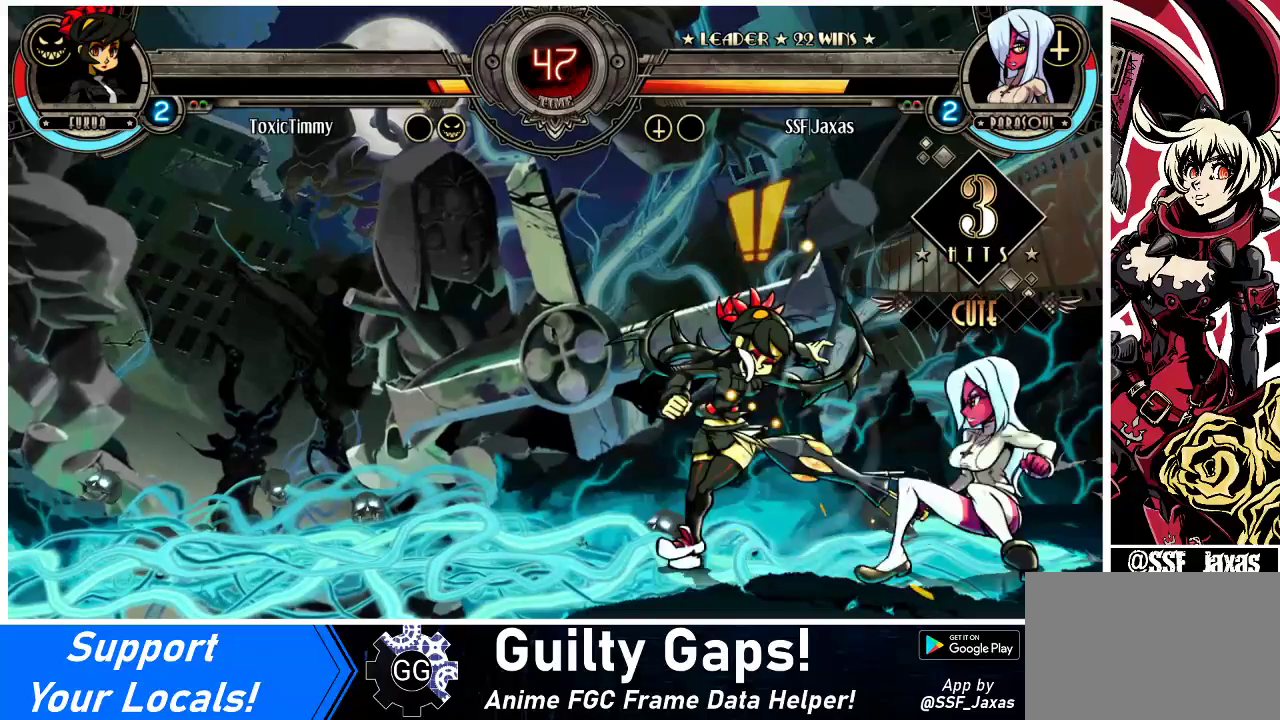
{"buttons": ["DPAD_RIGHT"], "events": [[67, "DPAD_DOWN", "up"], [67, "DPAD_RIGHT", "down"], [233, "R1", "down"], [400, "R1", "up"]]}
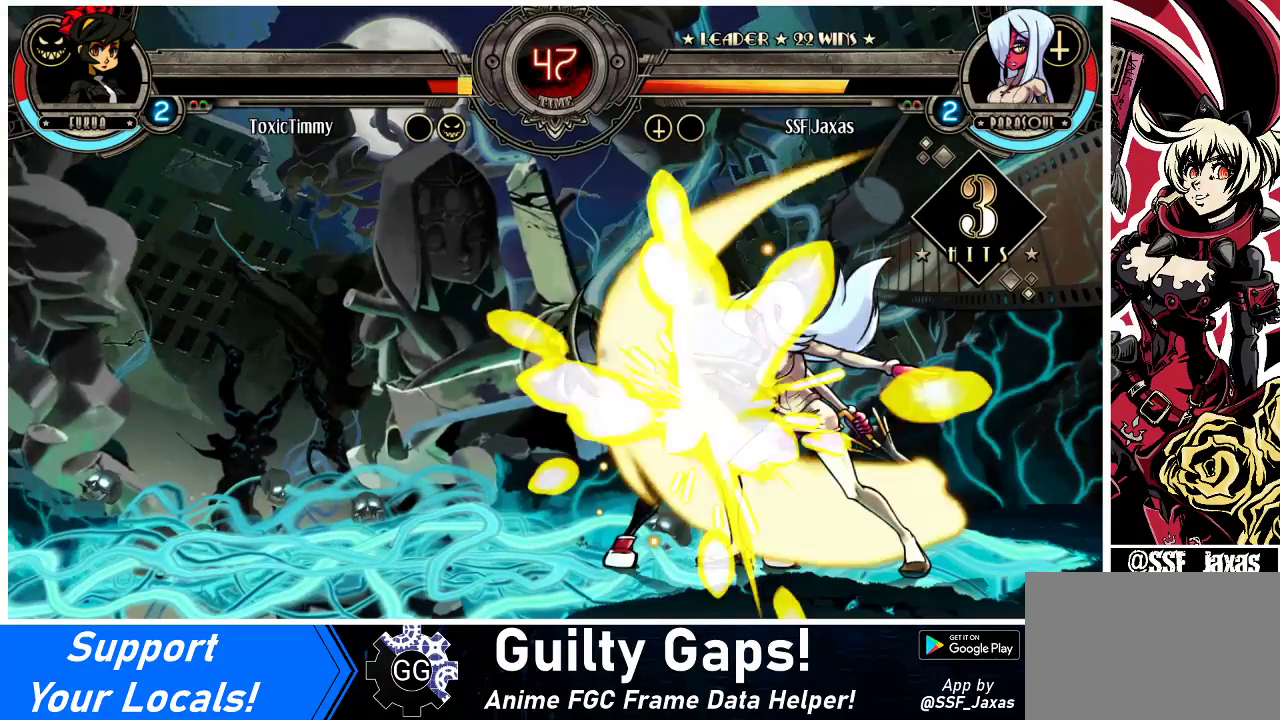
{"buttons": ["SQUARE", "DPAD_LEFT"], "events": [[133, "R1", "down"], [333, "R1", "up"], [367, "DPAD_RIGHT", "up"], [433, "DPAD_LEFT", "down"], [467, "SQUARE", "down"]]}
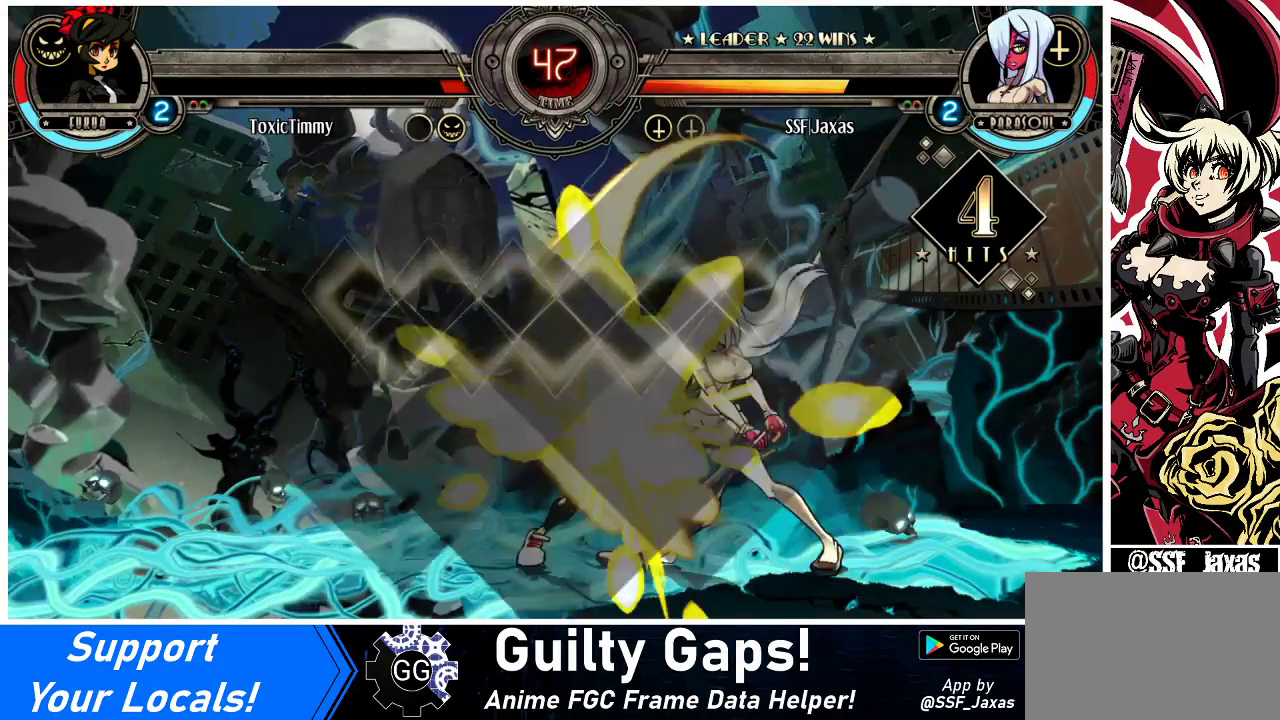
{"buttons": [], "events": [[167, "SQUARE", "up"], [233, "DPAD_LEFT", "up"]]}
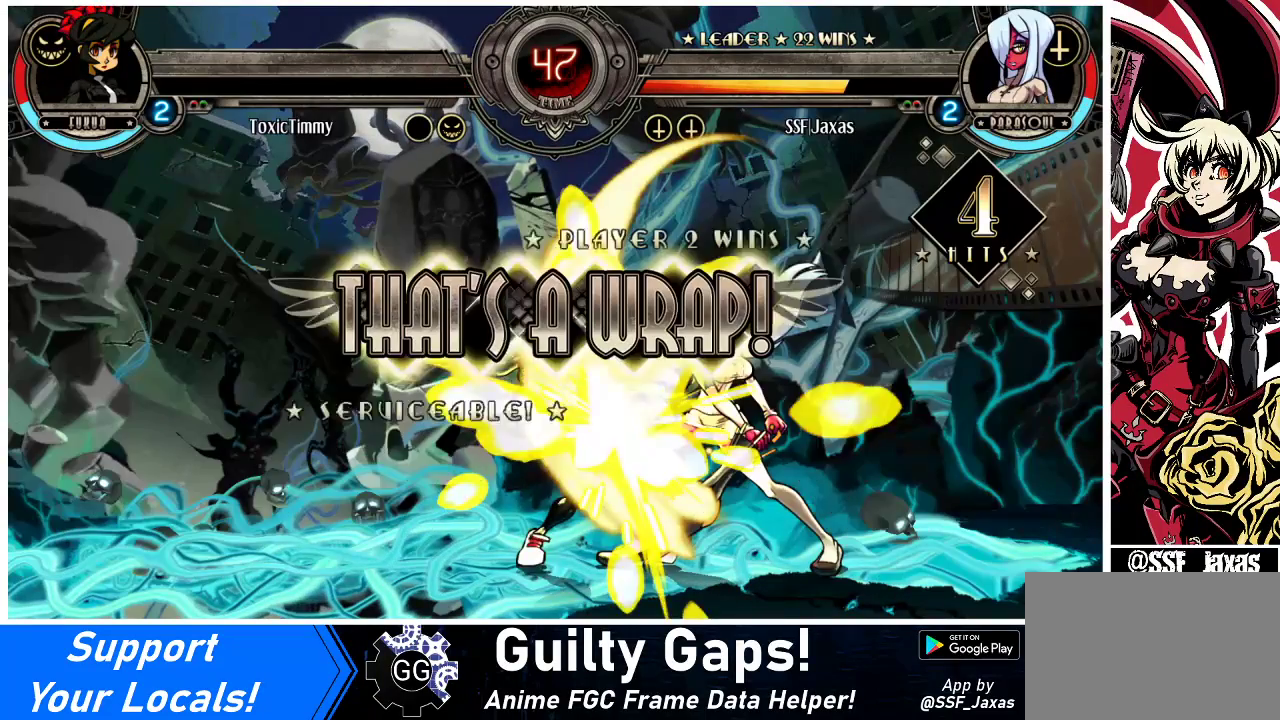
{"buttons": ["DPAD_RIGHT"], "events": [[267, "DPAD_RIGHT", "down"]]}
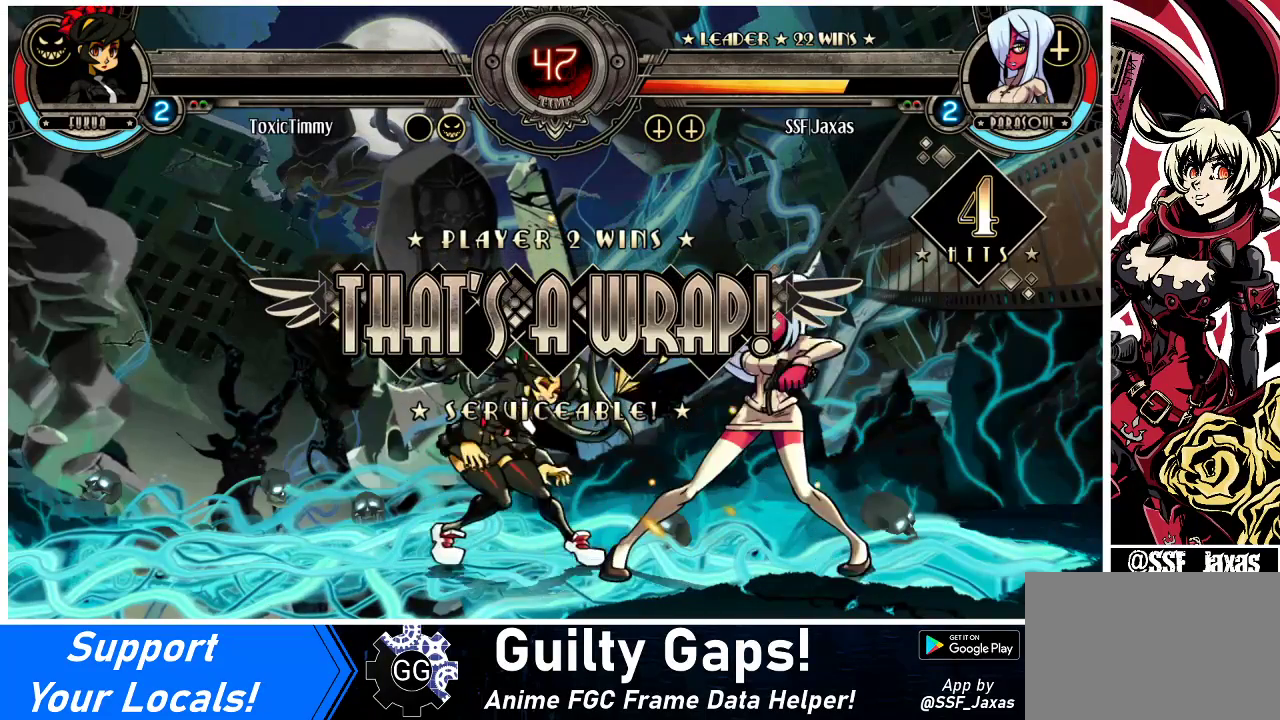
{"buttons": ["DPAD_RIGHT"], "events": [[33, "R2", "down"], [167, "R2", "up"]]}
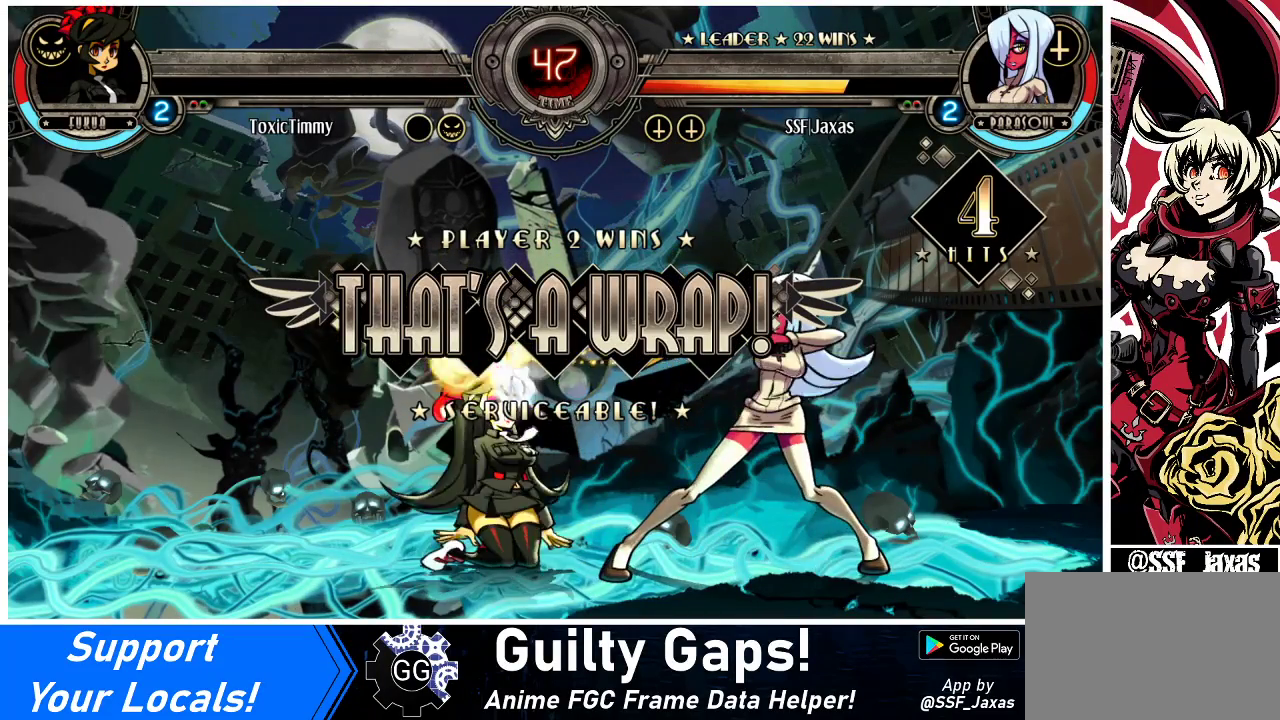
{"buttons": [], "events": [[33, "R2", "down"], [133, "R2", "up"], [267, "DPAD_RIGHT", "up"]]}
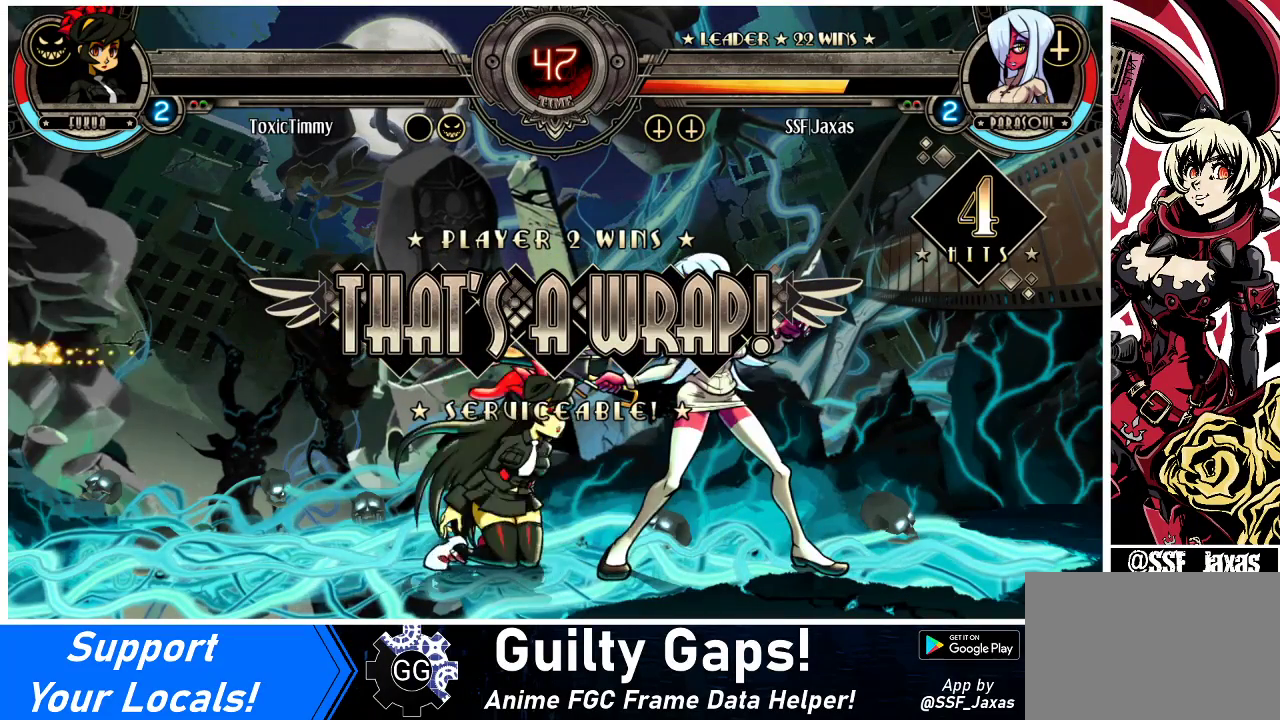
{"buttons": [], "events": []}
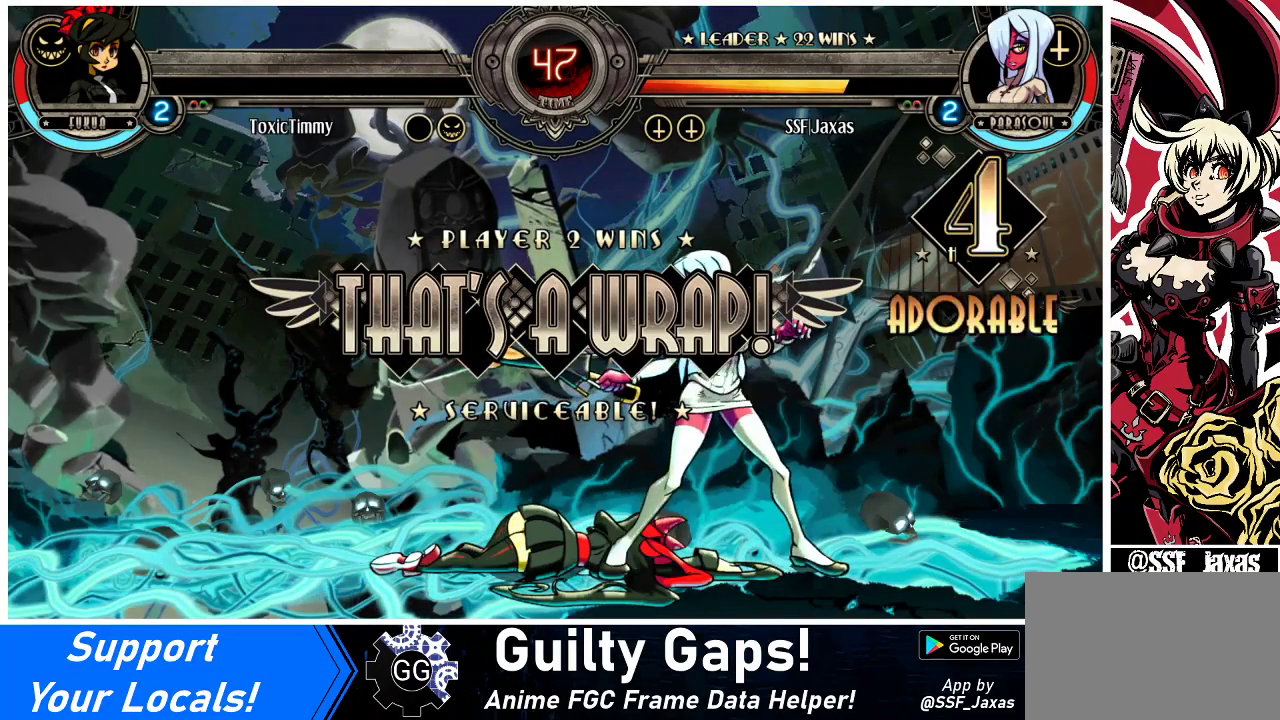
{"buttons": [], "events": []}
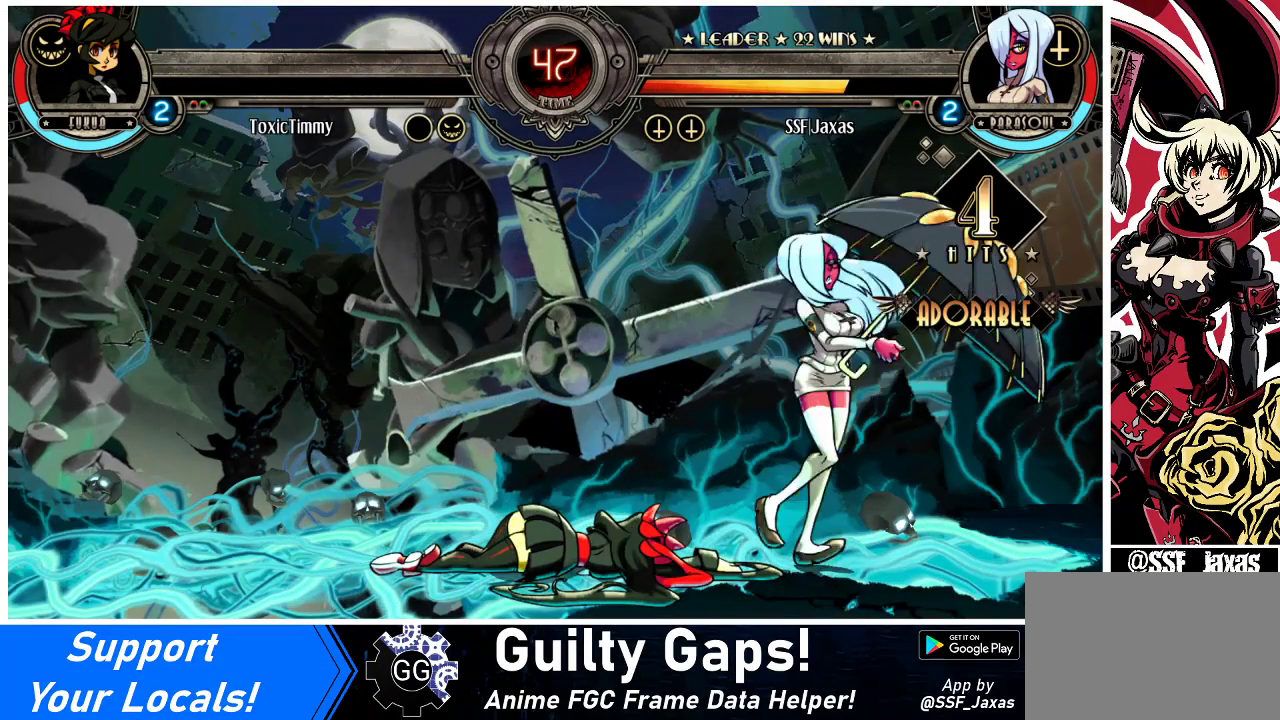
{"buttons": [], "events": []}
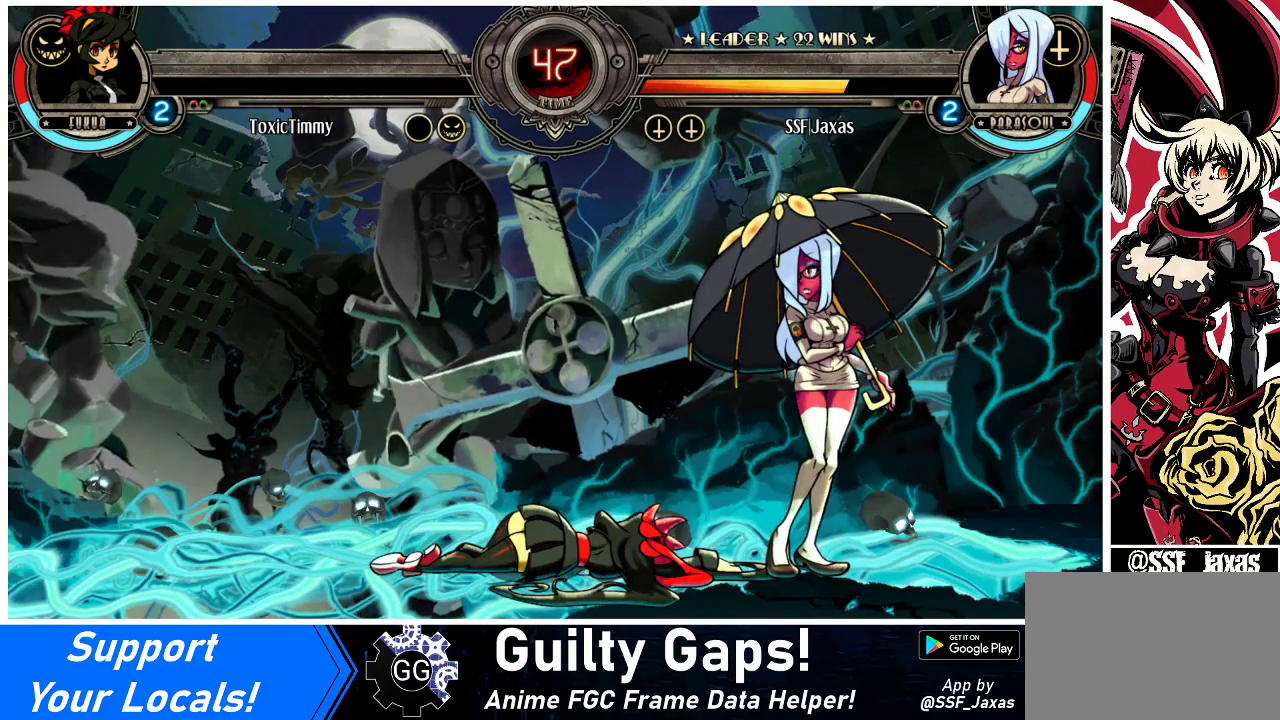
{"buttons": [], "events": []}
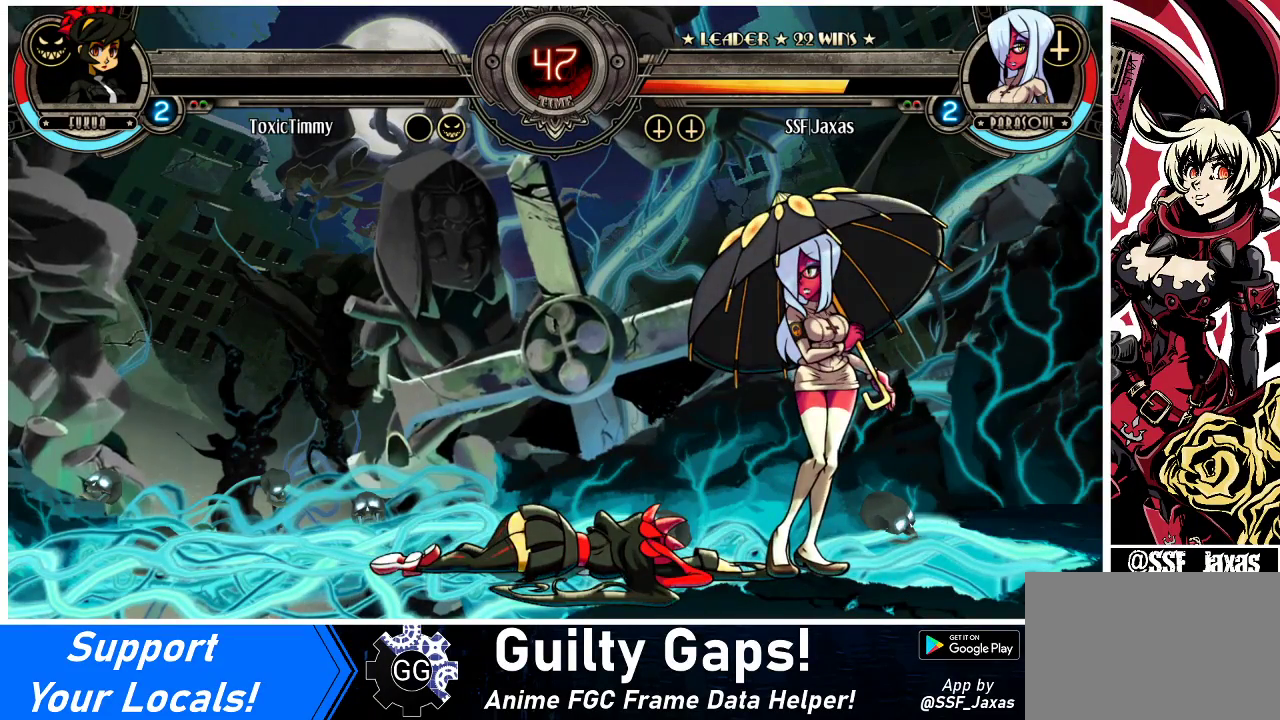
{"buttons": [], "events": []}
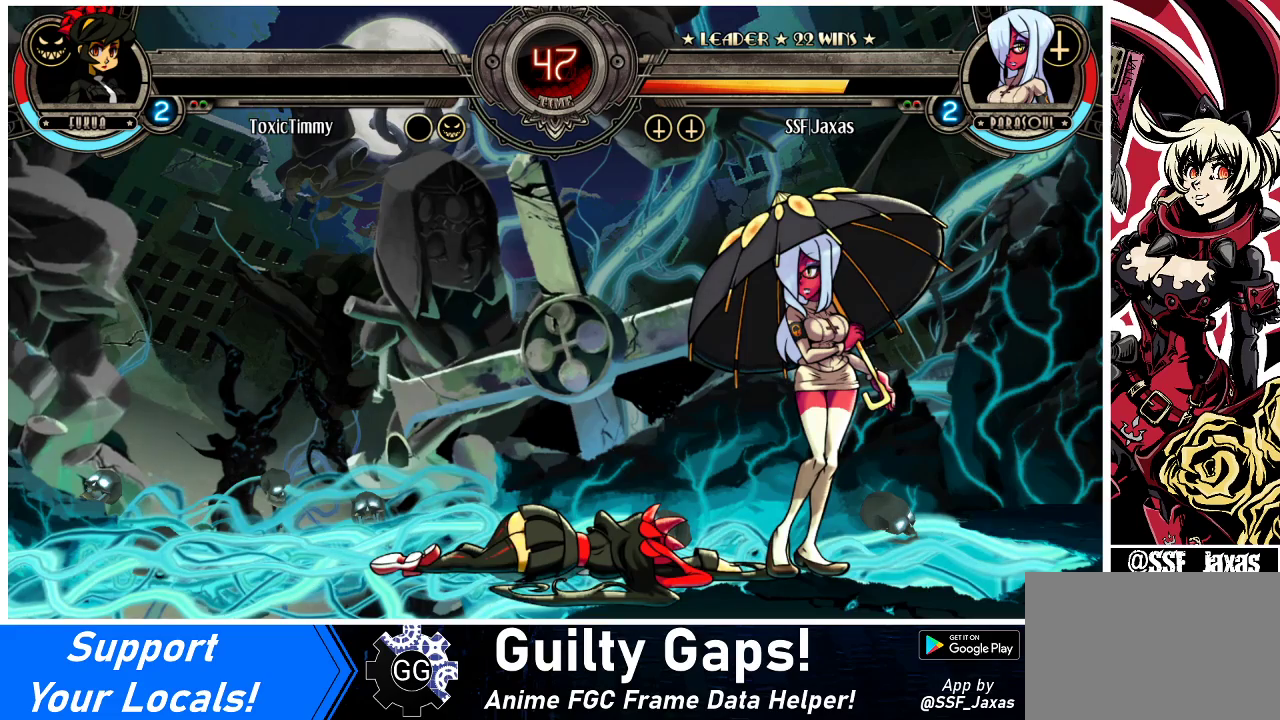
{"buttons": [], "events": []}
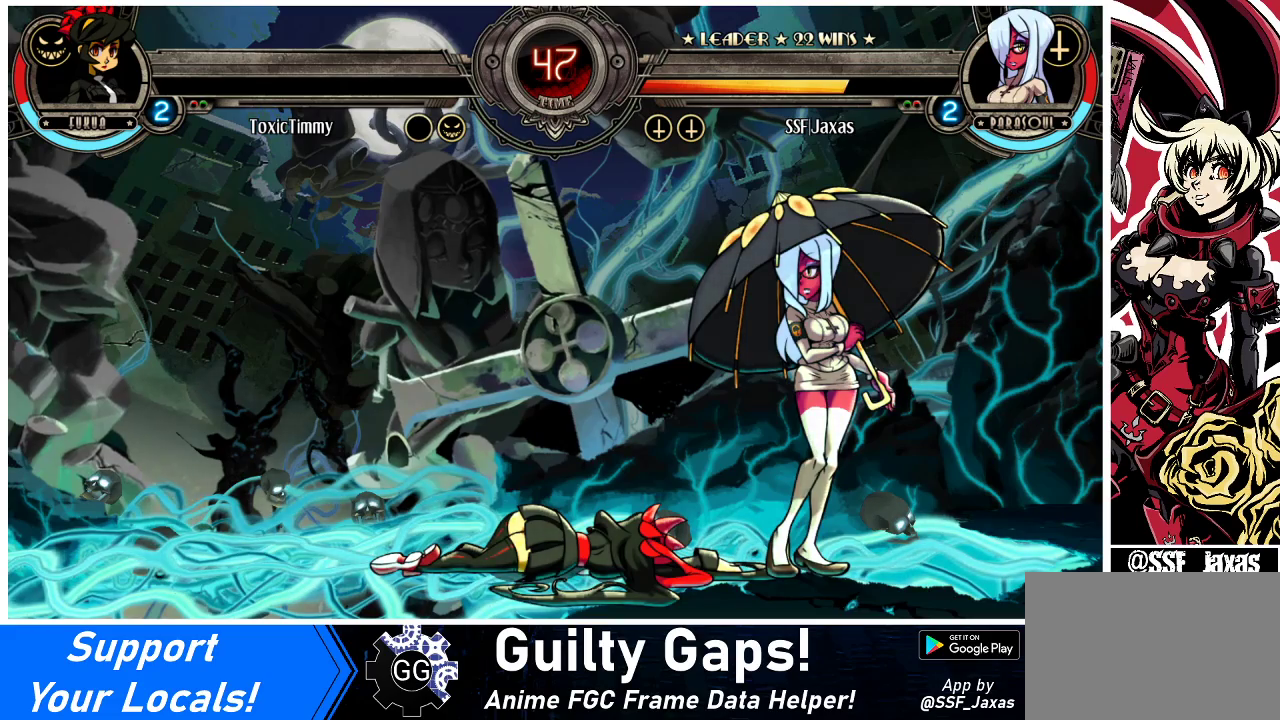
{"buttons": ["SQUARE"], "events": [[500, "SQUARE", "down"]]}
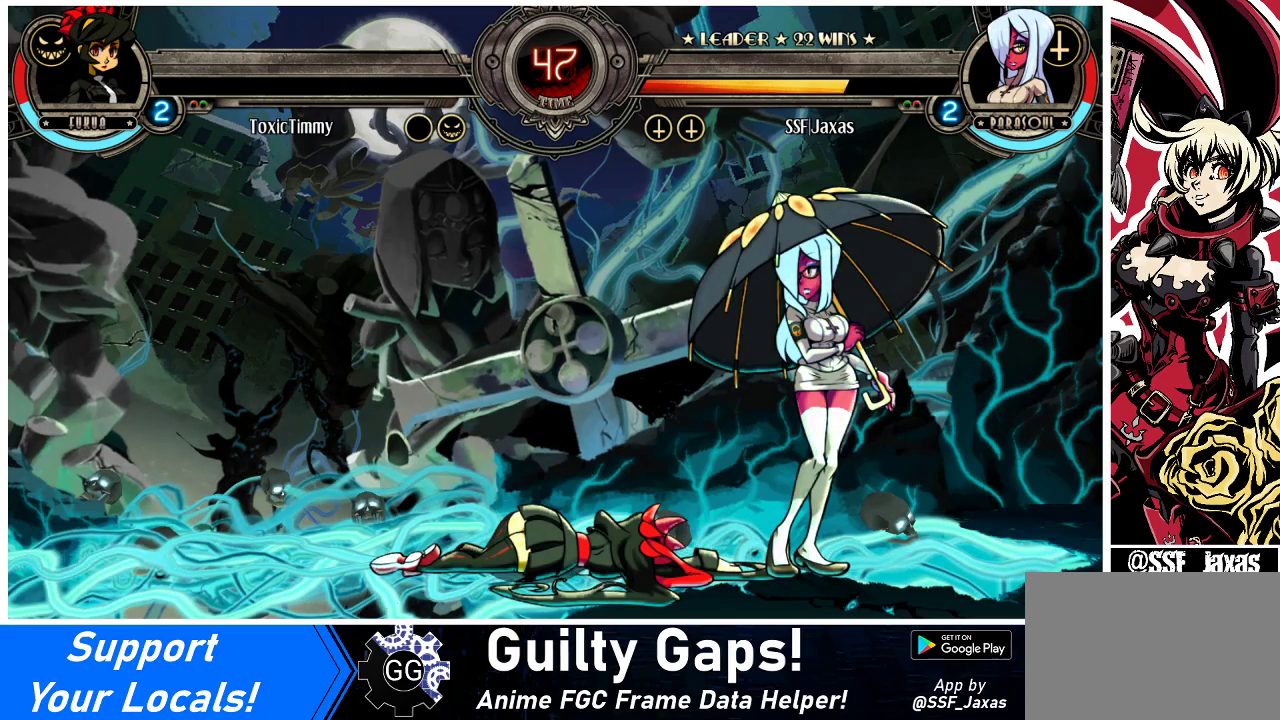
{"buttons": [], "events": [[100, "SQUARE", "up"]]}
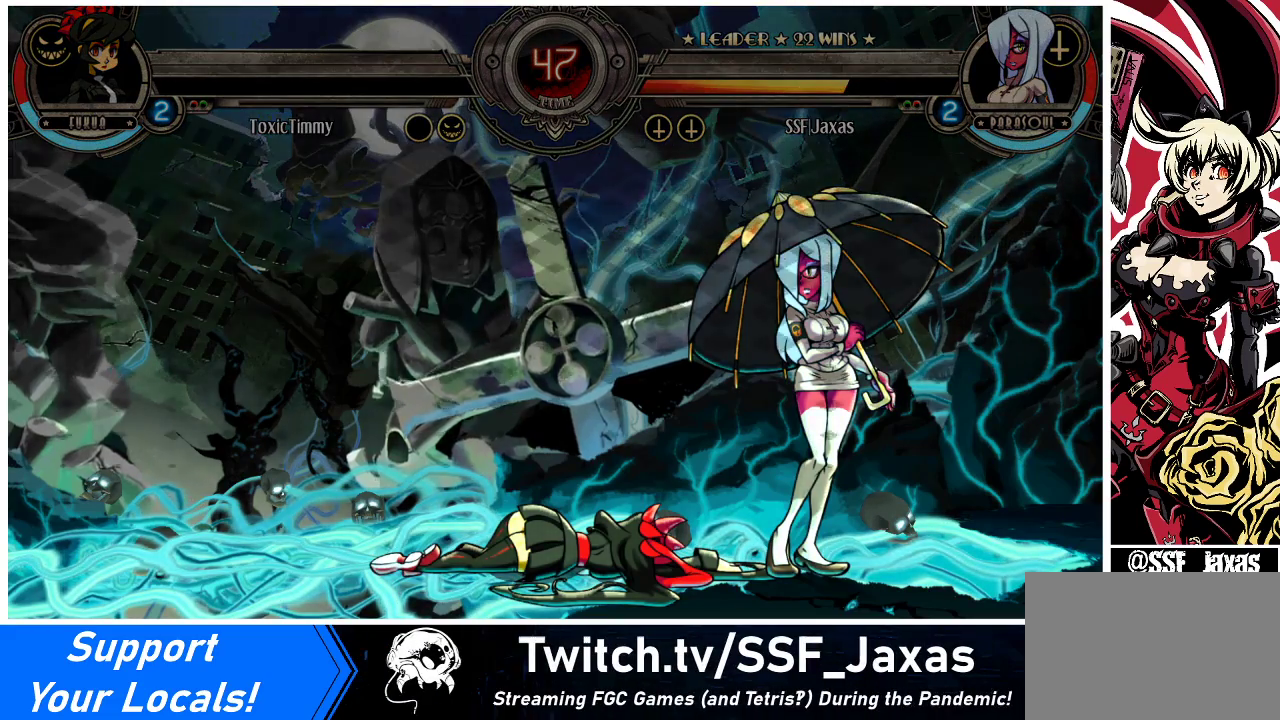
{"buttons": [], "events": []}
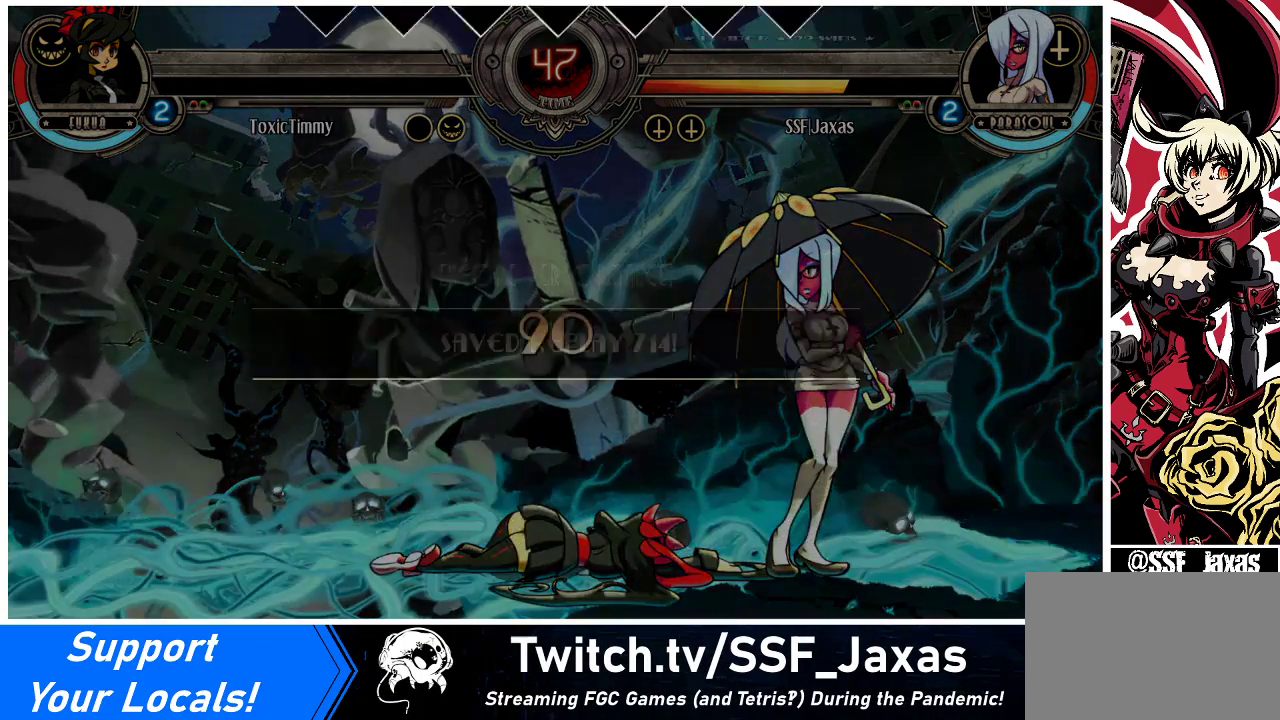
{"buttons": [], "events": [[133, "SQUARE", "down"], [300, "SQUARE", "up"]]}
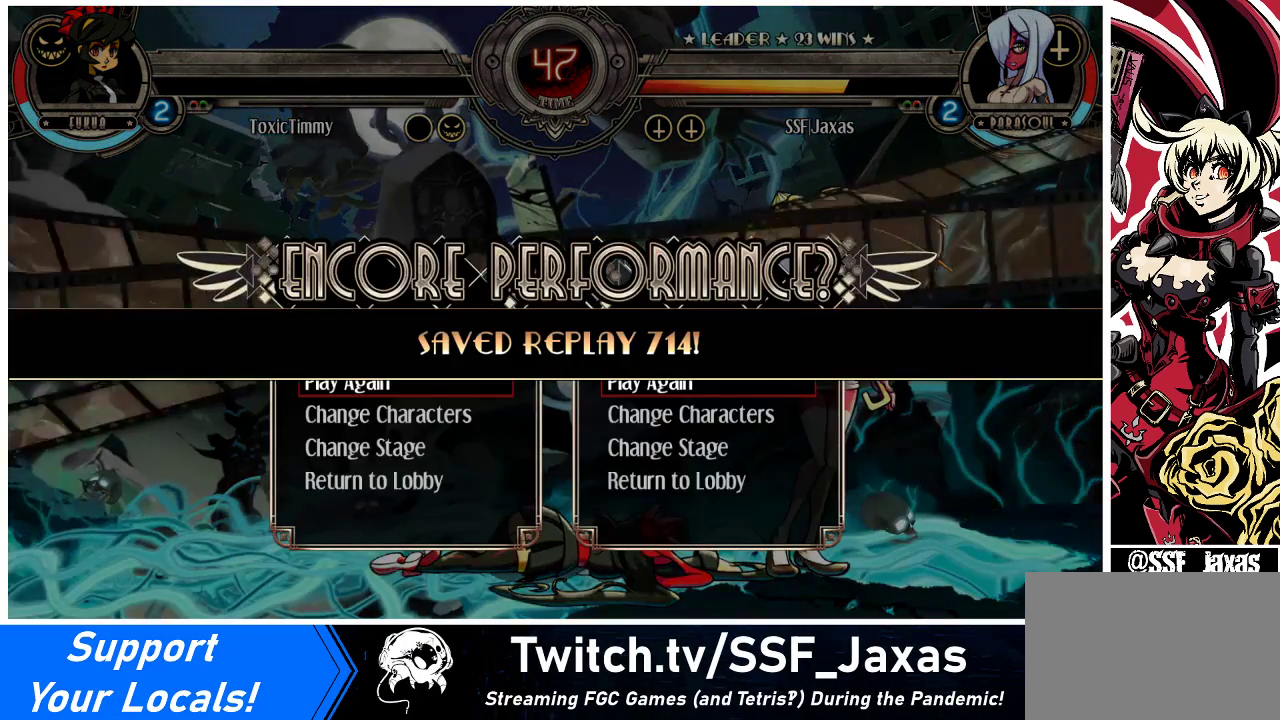
{"buttons": [], "events": [[333, "SQUARE", "down"], [467, "SQUARE", "up"]]}